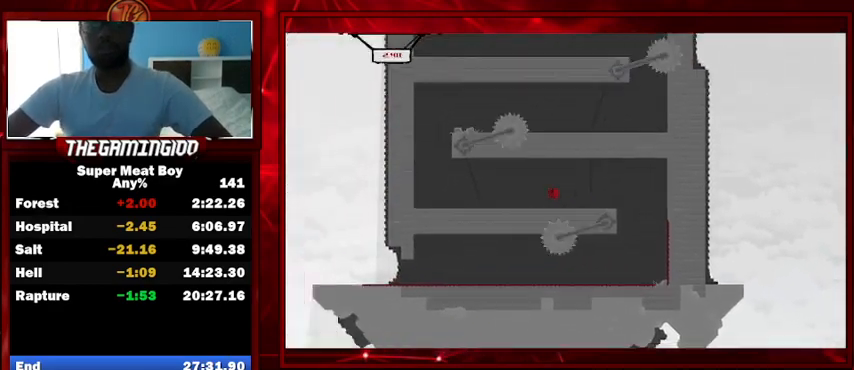
Gameplay with keyboard; each line is a JSON object with the keys held at the frame after it. "events" lists presses ("down") and releases ("up") of "left", "p", "right", "shift" and "space" between this image and that frame as [ms after this image, input, new state], when the widget could be followed in between. No other keys are recorded. Mouse input is not recorded.
{"keys": ["left", "shift", "space"], "events": [[500, "space", "down"]]}
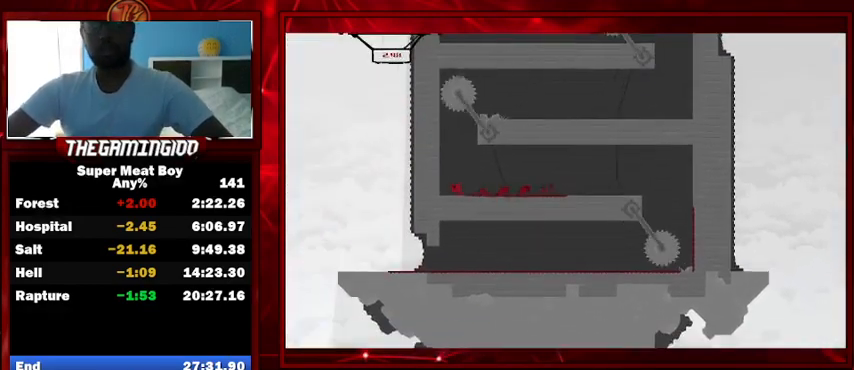
{"keys": ["right", "shift", "space"], "events": [[67, "right", "down"], [67, "space", "up"], [133, "left", "up"], [133, "space", "down"]]}
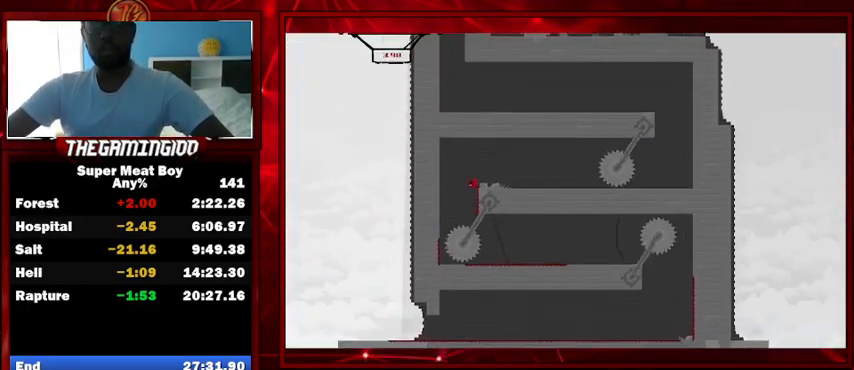
{"keys": ["right", "shift", "space"], "events": [[100, "space", "up"], [367, "space", "down"]]}
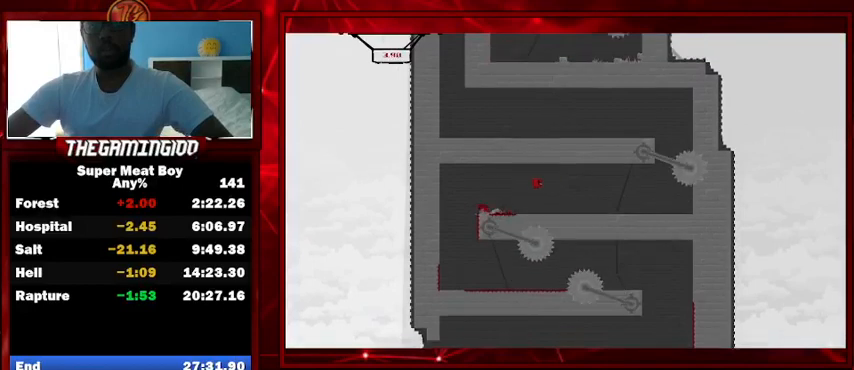
{"keys": ["right", "shift"], "events": [[67, "space", "up"]]}
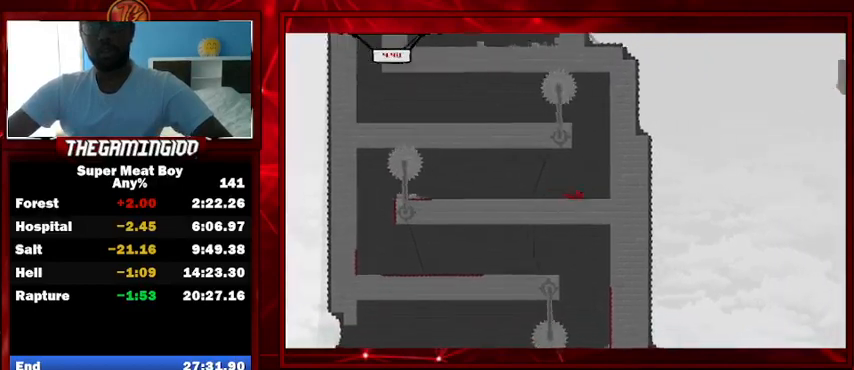
{"keys": ["right", "shift"], "events": [[33, "space", "down"], [500, "space", "up"]]}
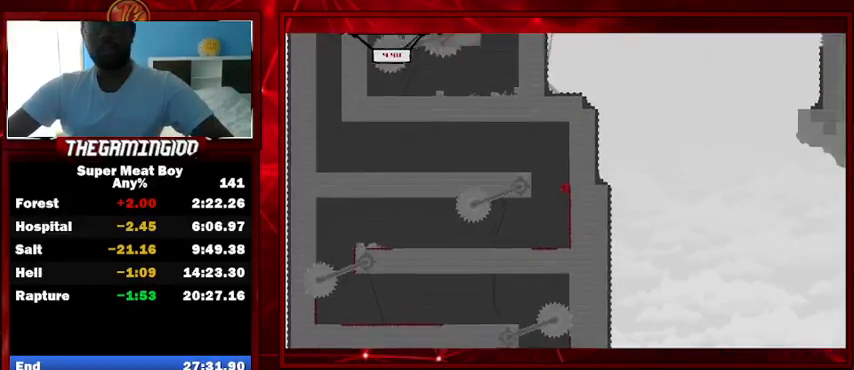
{"keys": ["left", "shift"], "events": [[33, "left", "down"], [100, "right", "up"], [100, "space", "down"], [267, "space", "up"]]}
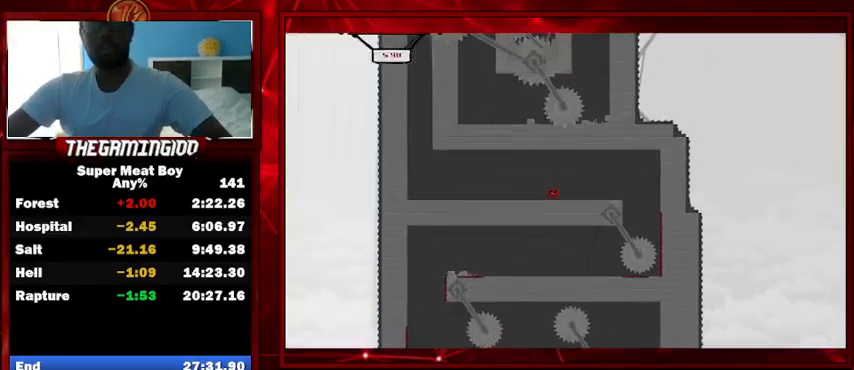
{"keys": ["left", "shift"], "events": []}
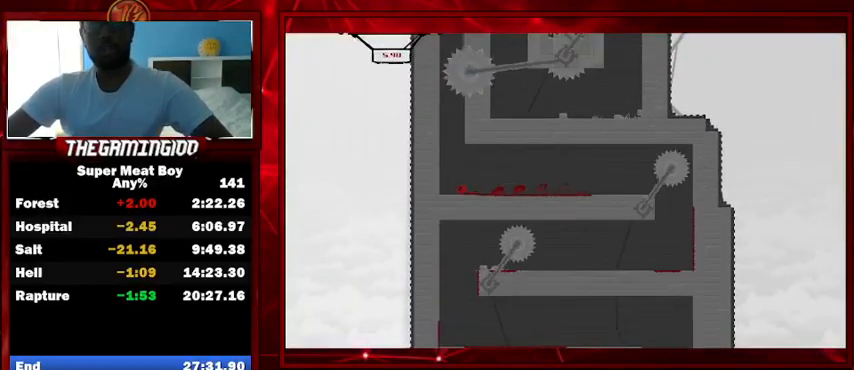
{"keys": ["left", "shift"], "events": [[33, "space", "down"], [500, "space", "up"]]}
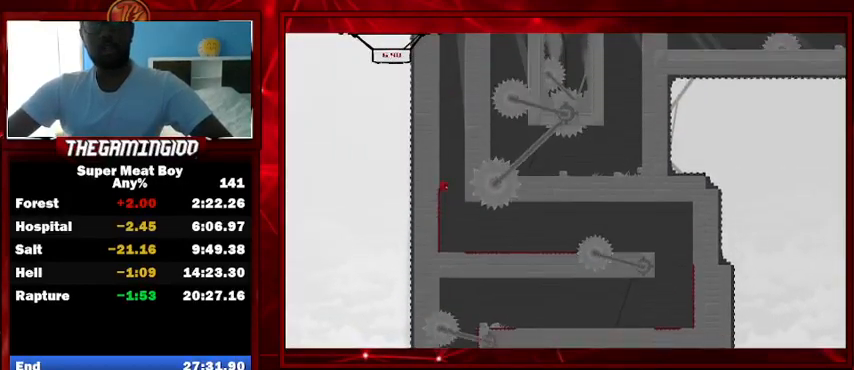
{"keys": ["right", "shift"], "events": [[33, "right", "down"], [100, "left", "up"], [100, "space", "down"], [467, "space", "up"]]}
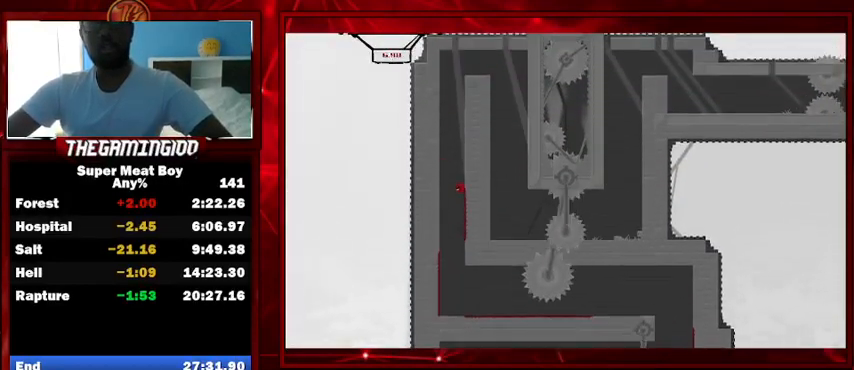
{"keys": ["right", "shift", "space"], "events": [[33, "left", "down"], [33, "right", "up"], [33, "space", "down"], [367, "right", "down"], [367, "space", "up"], [400, "left", "up"], [433, "space", "down"]]}
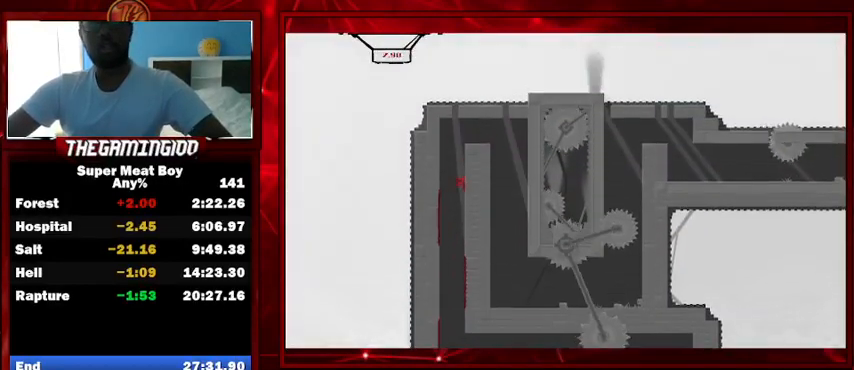
{"keys": ["shift"], "events": [[367, "space", "up"], [467, "right", "up"]]}
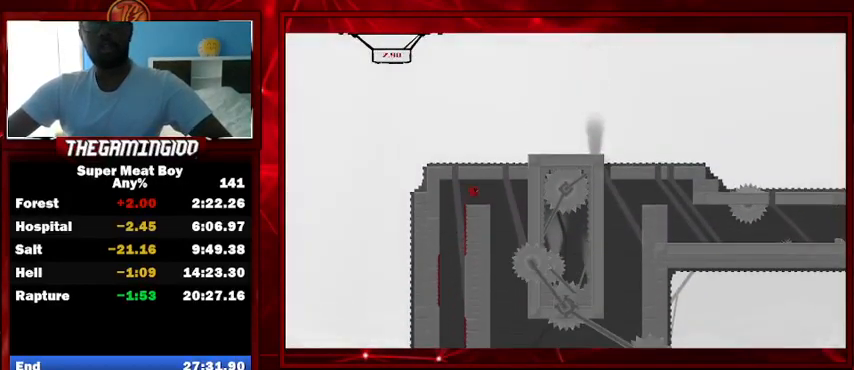
{"keys": ["right", "shift"], "events": [[333, "right", "down"]]}
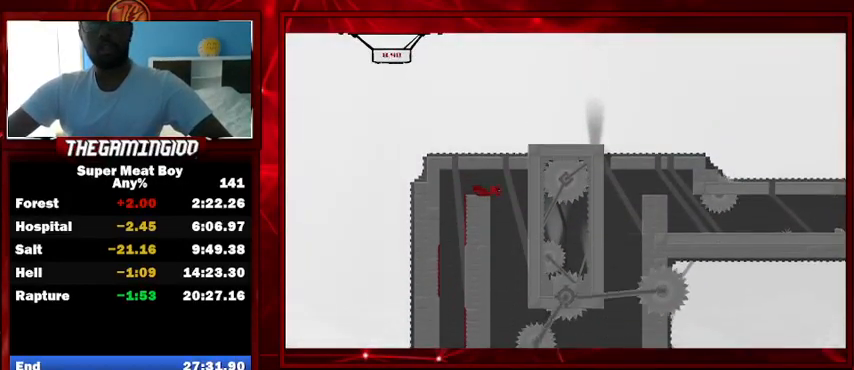
{"keys": ["shift"], "events": [[67, "left", "down"], [67, "right", "up"], [267, "left", "up"]]}
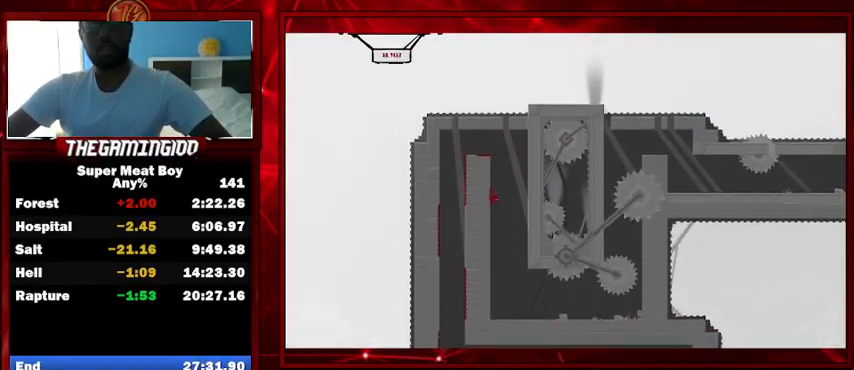
{"keys": ["right", "shift"], "events": [[33, "right", "down"]]}
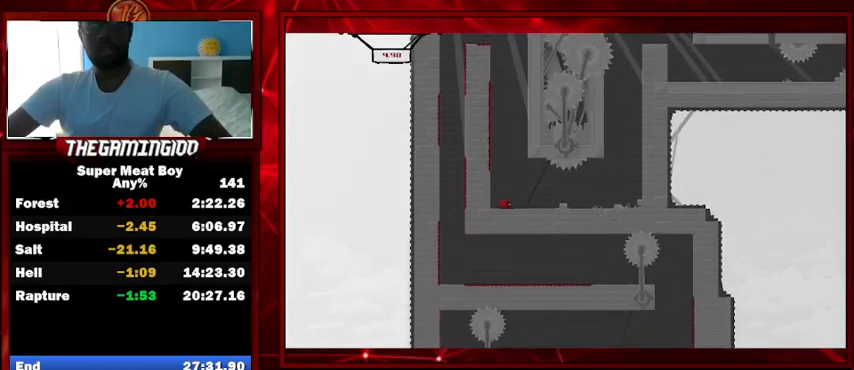
{"keys": ["right", "shift"], "events": []}
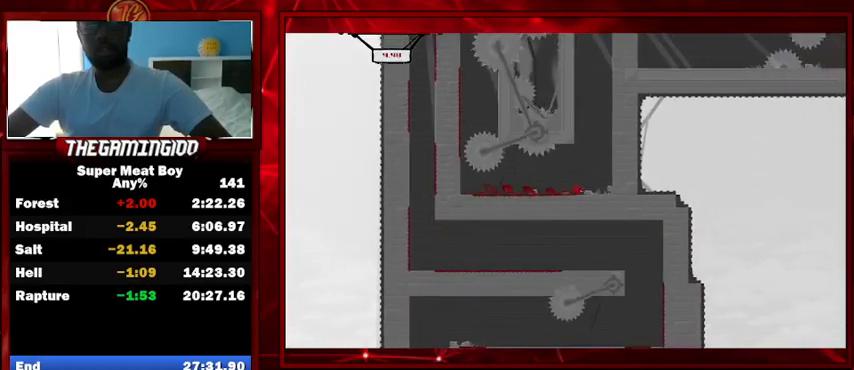
{"keys": ["right", "shift"], "events": []}
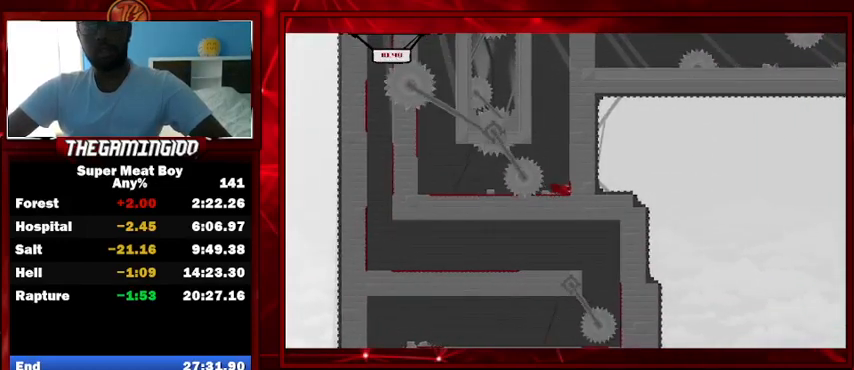
{"keys": ["right", "shift", "space"], "events": [[400, "space", "down"]]}
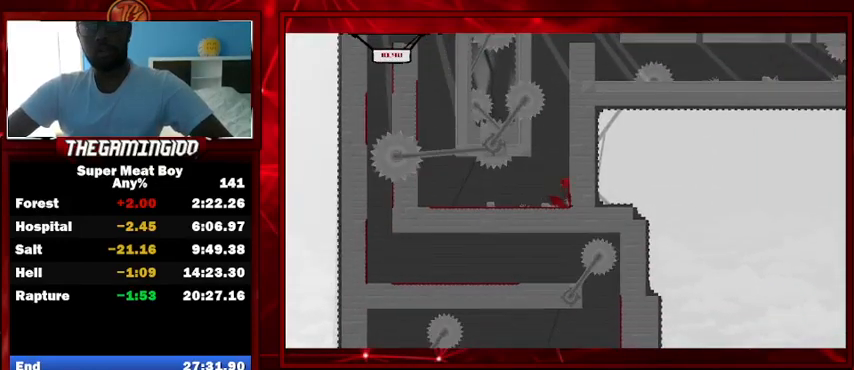
{"keys": ["left", "shift", "space"], "events": [[200, "space", "up"], [233, "left", "down"], [233, "space", "down"], [300, "right", "up"]]}
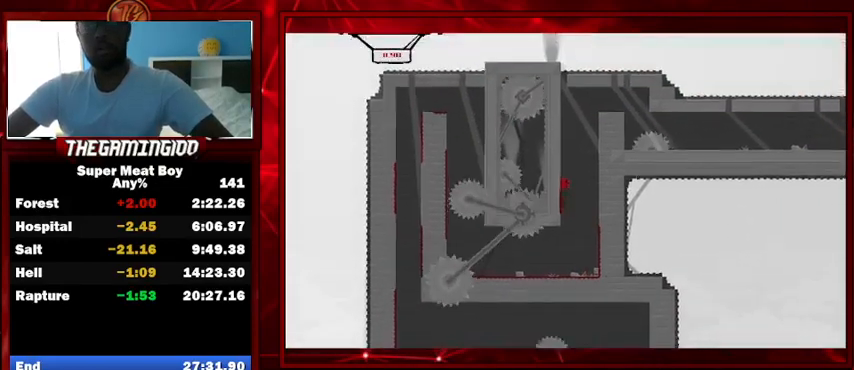
{"keys": ["right", "shift", "space"], "events": [[67, "left", "up"], [67, "right", "down"], [67, "space", "up"], [100, "space", "down"]]}
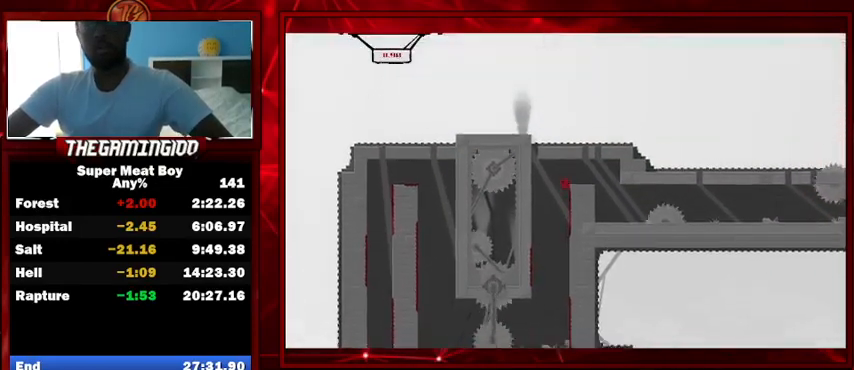
{"keys": ["left", "shift"], "events": [[233, "space", "up"], [467, "right", "up"], [500, "left", "down"]]}
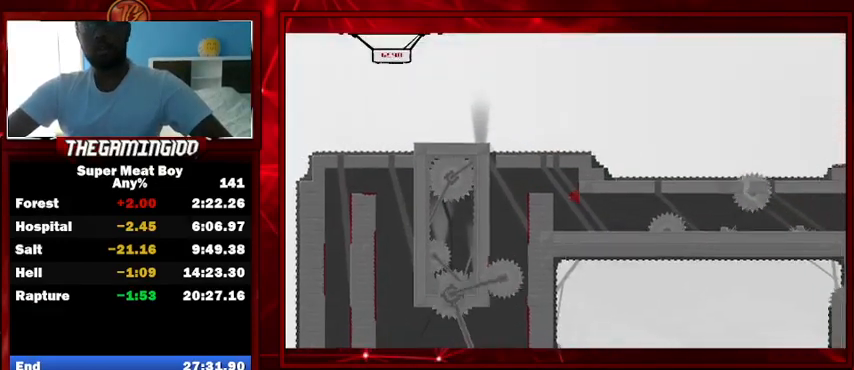
{"keys": ["right", "shift"], "events": [[233, "left", "up"], [333, "right", "down"]]}
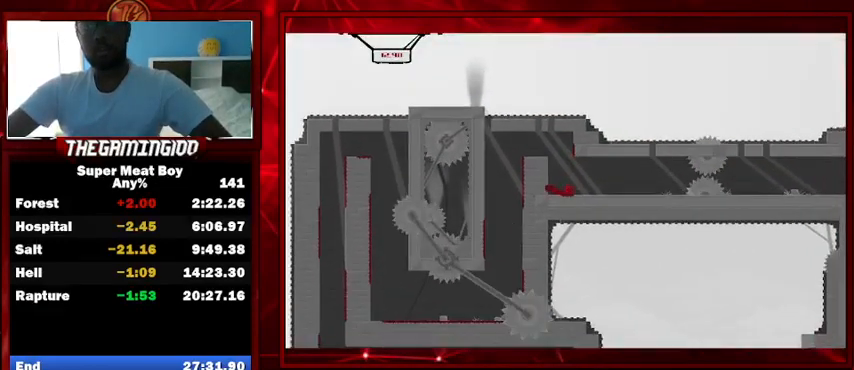
{"keys": ["shift"], "events": [[433, "right", "up"]]}
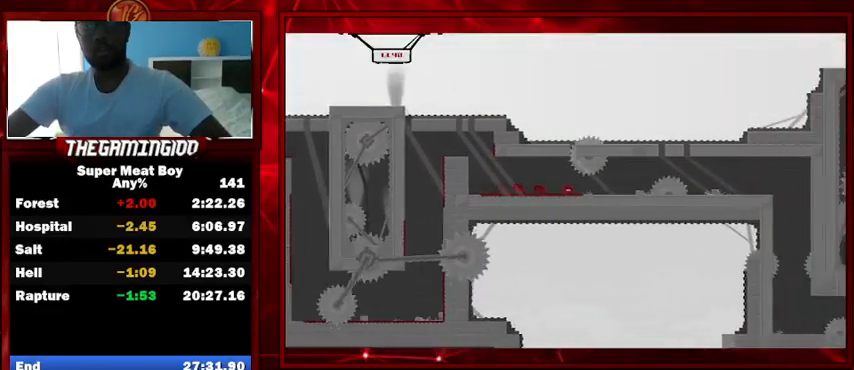
{"keys": ["shift"], "events": [[133, "right", "down"], [400, "right", "up"]]}
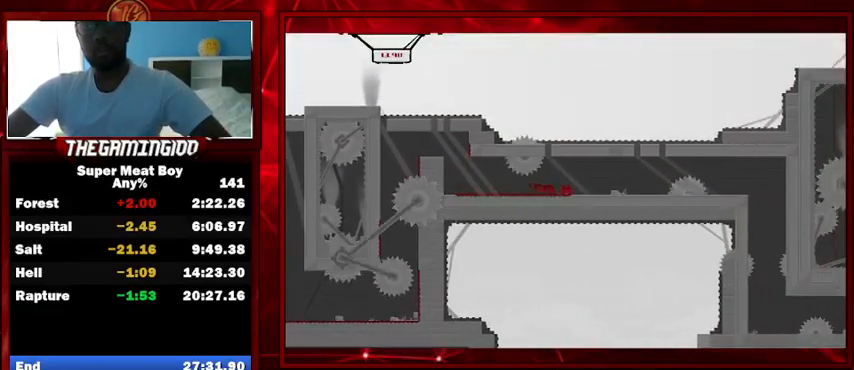
{"keys": ["right", "shift"], "events": [[33, "right", "down"], [300, "right", "up"], [467, "right", "down"]]}
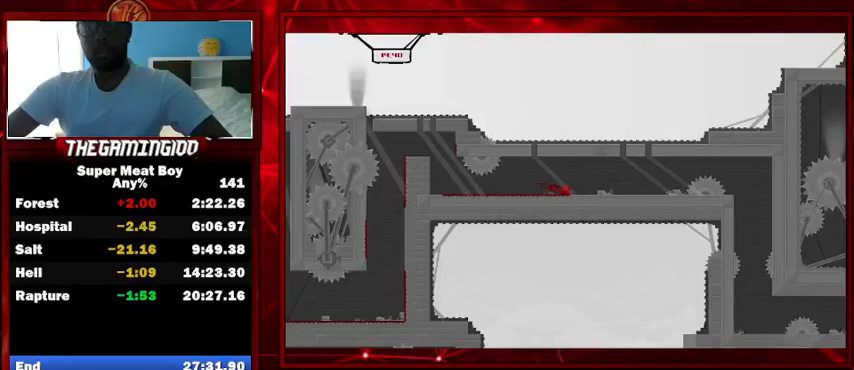
{"keys": ["right", "shift", "space"], "events": [[267, "space", "down"]]}
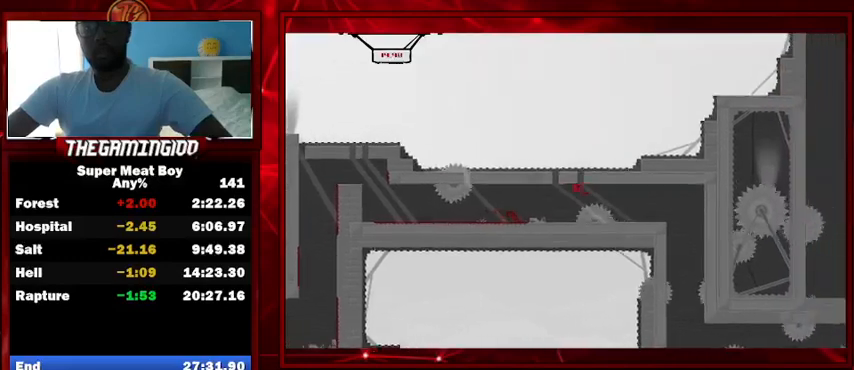
{"keys": ["right"], "events": [[33, "right", "up"], [33, "space", "up"], [67, "shift", "up"], [133, "left", "down"], [300, "left", "up"], [400, "right", "down"]]}
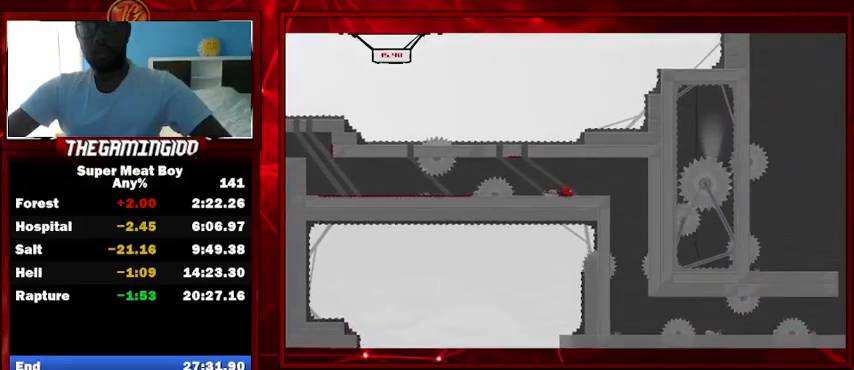
{"keys": [], "events": [[433, "right", "up"]]}
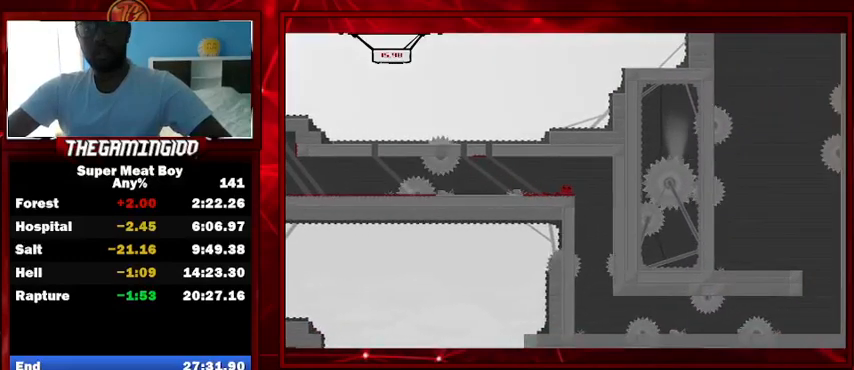
{"keys": ["left"], "events": [[100, "right", "down"], [433, "right", "up"], [500, "left", "down"]]}
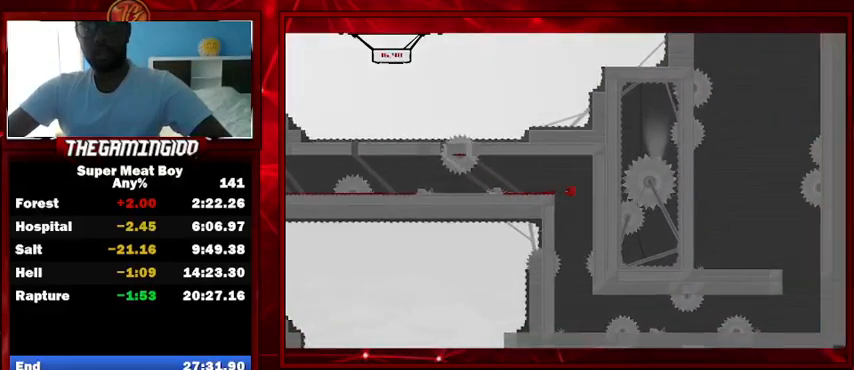
{"keys": ["left"], "events": [[167, "left", "up"], [167, "right", "down"], [267, "left", "down"], [267, "right", "up"], [367, "left", "up"], [367, "right", "down"], [467, "left", "down"], [500, "right", "up"]]}